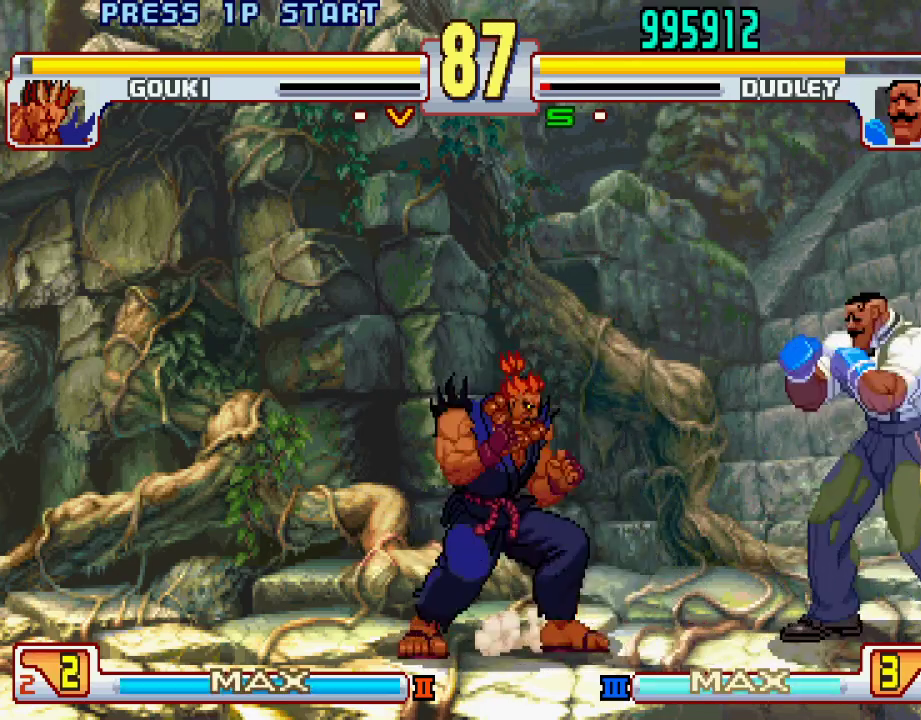
Gameplay with a controller (PlayStation layout); each line is a JSON object with the inputs held at the frame after it. "events" lists button and stick changes between this image and that frame as [ms after this image, input, new state], when the widget could be followed in between. Not read: L3 R1 R2 R3.
{"buttons": [], "left_stick": "right", "events": [[67, "L2", "up"], [150, "left_stick", "right"], [183, "L1", "down"], [217, "left_stick", "down"], [250, "L1", "up"], [317, "left_stick", "center"], [483, "left_stick", "right"]]}
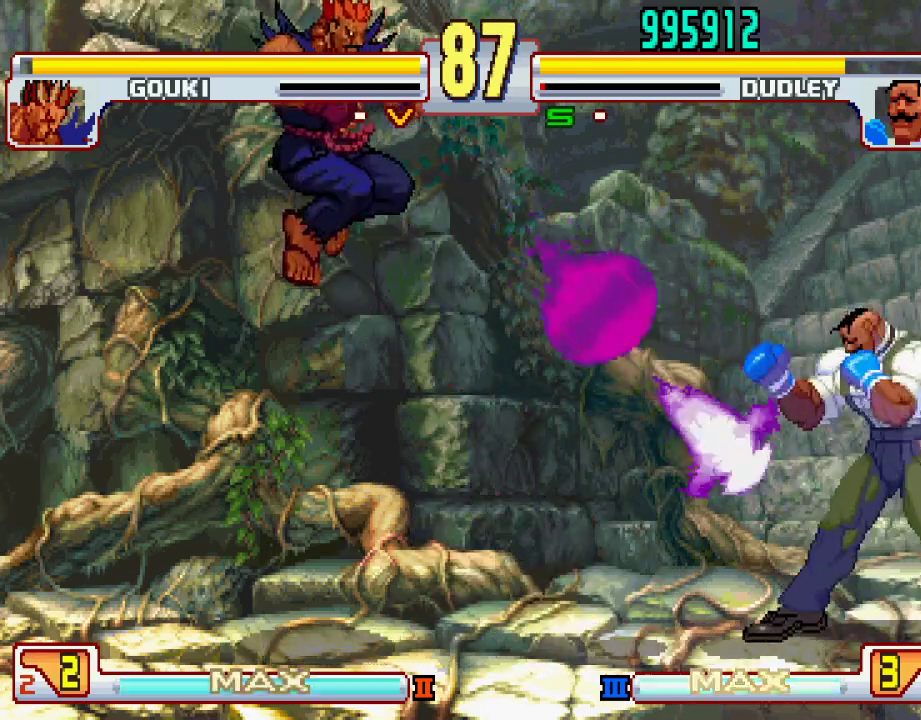
{"buttons": [], "left_stick": "right", "events": []}
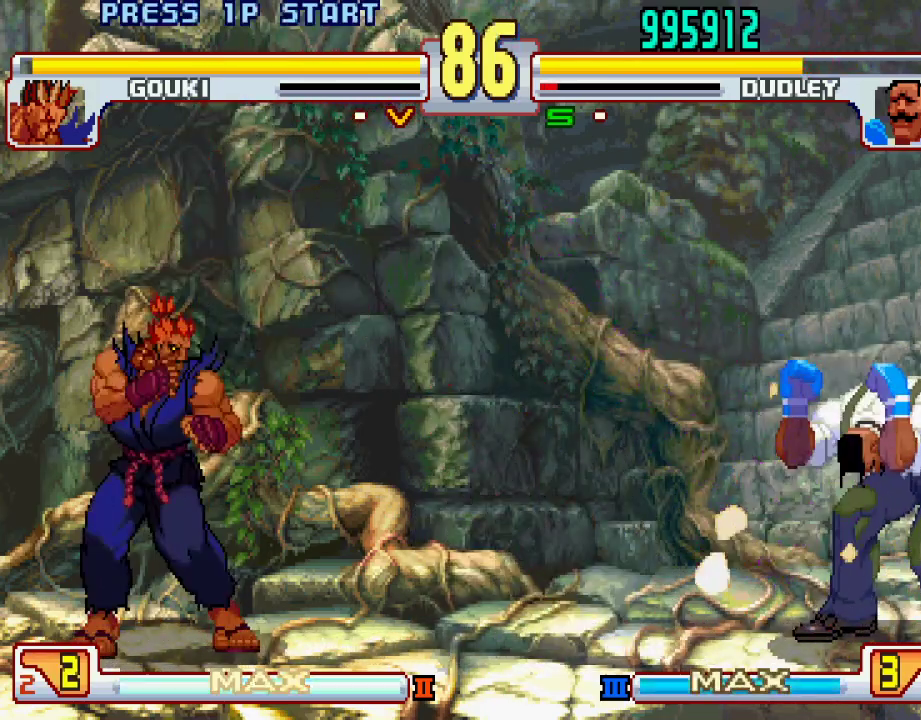
{"buttons": [], "left_stick": "center", "events": [[83, "left_stick", "center"], [183, "left_stick", "up-left"], [383, "left_stick", "center"]]}
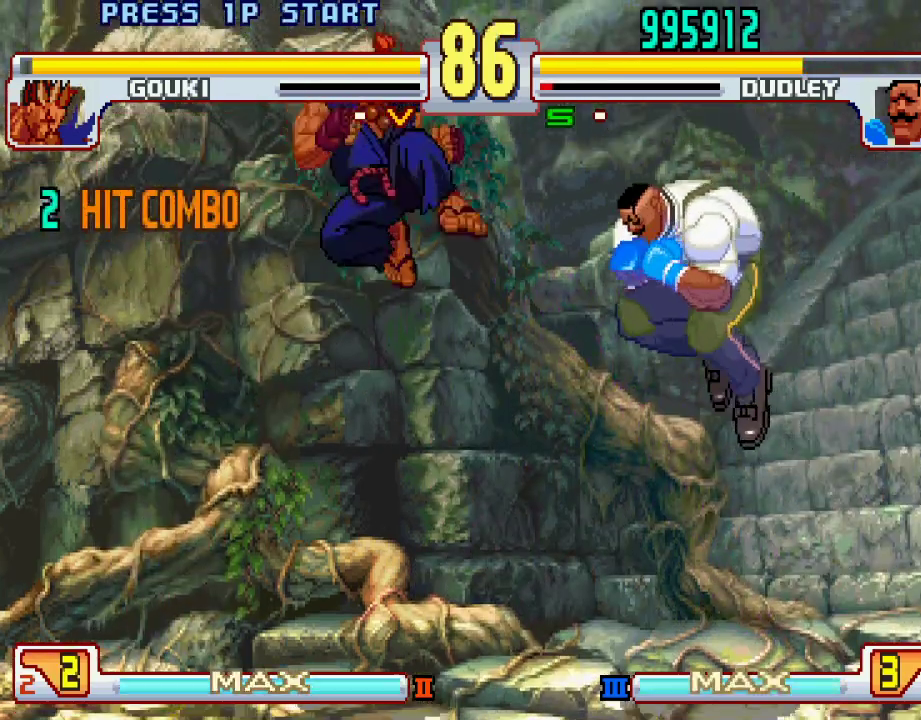
{"buttons": ["L2"], "left_stick": "center", "events": [[50, "left_stick", "left"], [167, "left_stick", "center"], [300, "L2", "down"]]}
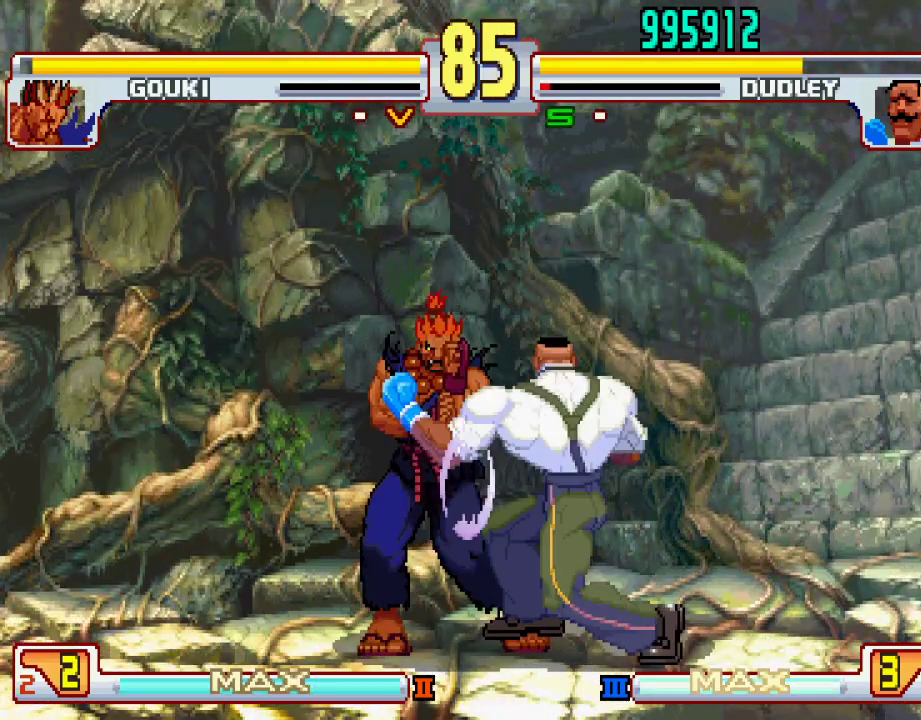
{"buttons": ["L2"], "left_stick": "down-right", "events": [[17, "left_stick", "right"], [67, "left_stick", "down-right"], [167, "L2", "up"], [350, "L2", "down"]]}
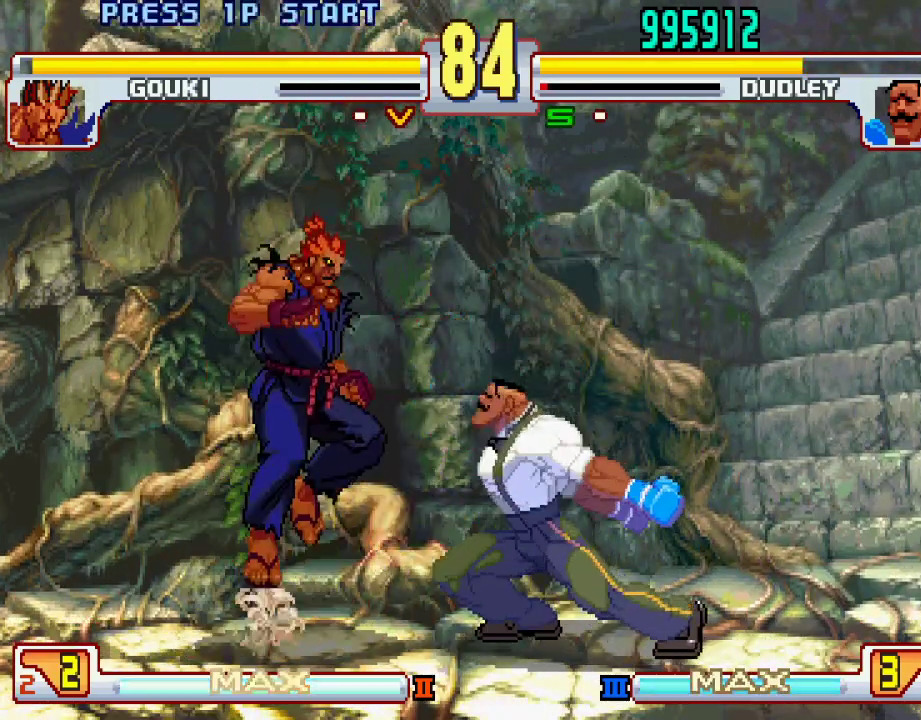
{"buttons": [], "left_stick": "center", "events": [[183, "left_stick", "center"], [317, "L2", "up"]]}
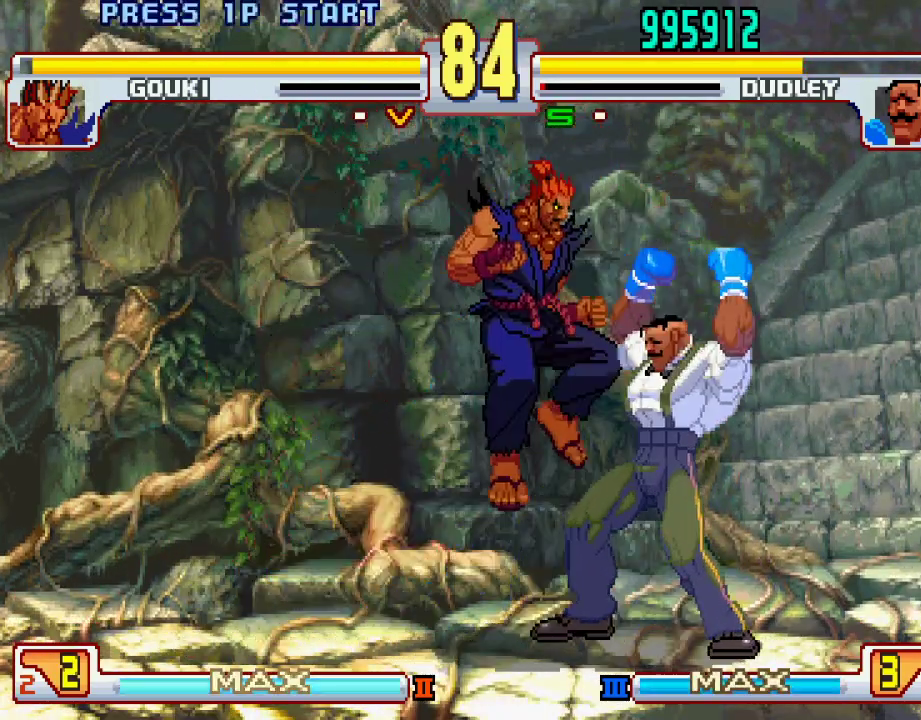
{"buttons": [], "left_stick": "right", "events": [[33, "left_stick", "right"], [100, "CROSS", "down"], [133, "SQUARE", "down"], [167, "CROSS", "up"], [167, "SQUARE", "up"], [250, "CROSS", "down"], [250, "SQUARE", "down"], [283, "CROSS", "up"], [283, "SQUARE", "up"], [350, "CROSS", "down"], [350, "SQUARE", "down"], [400, "CROSS", "up"], [417, "SQUARE", "up"]]}
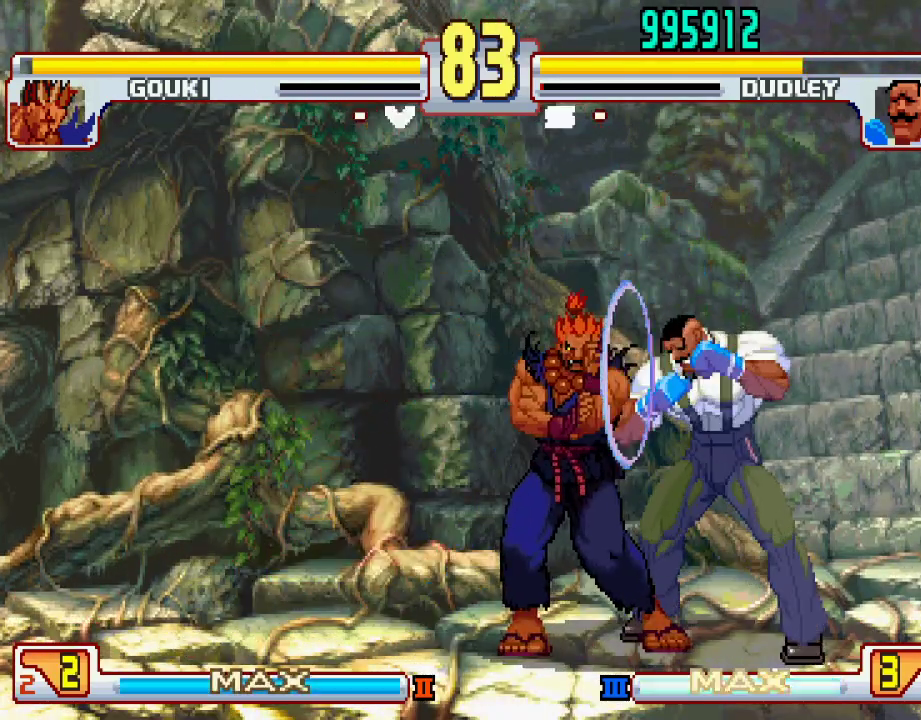
{"buttons": ["L1"], "left_stick": "left", "events": [[17, "left_stick", "center"], [417, "L1", "down"], [417, "left_stick", "left"]]}
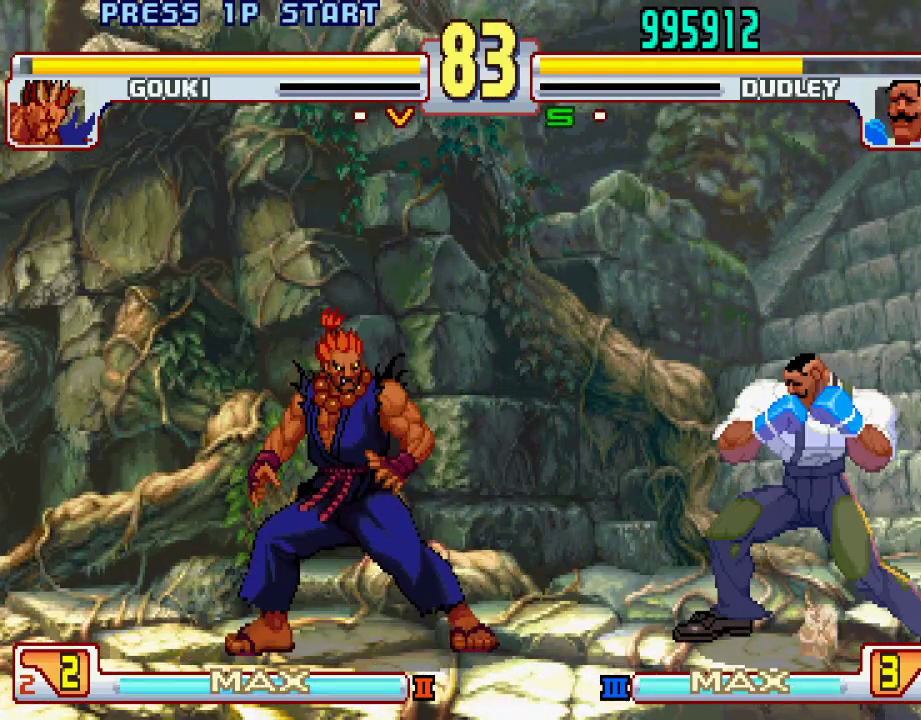
{"buttons": [], "left_stick": "right", "events": [[283, "left_stick", "center"], [317, "L1", "up"], [500, "left_stick", "right"]]}
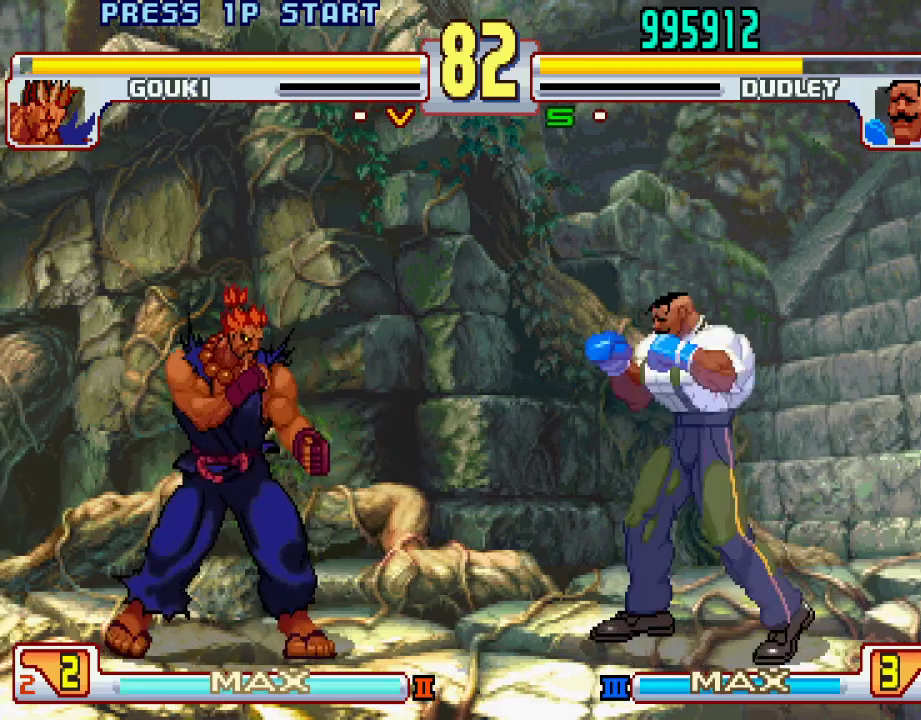
{"buttons": [], "left_stick": "center", "events": [[267, "left_stick", "down"], [367, "left_stick", "left"], [417, "L2", "down"], [433, "left_stick", "center"], [500, "L2", "up"]]}
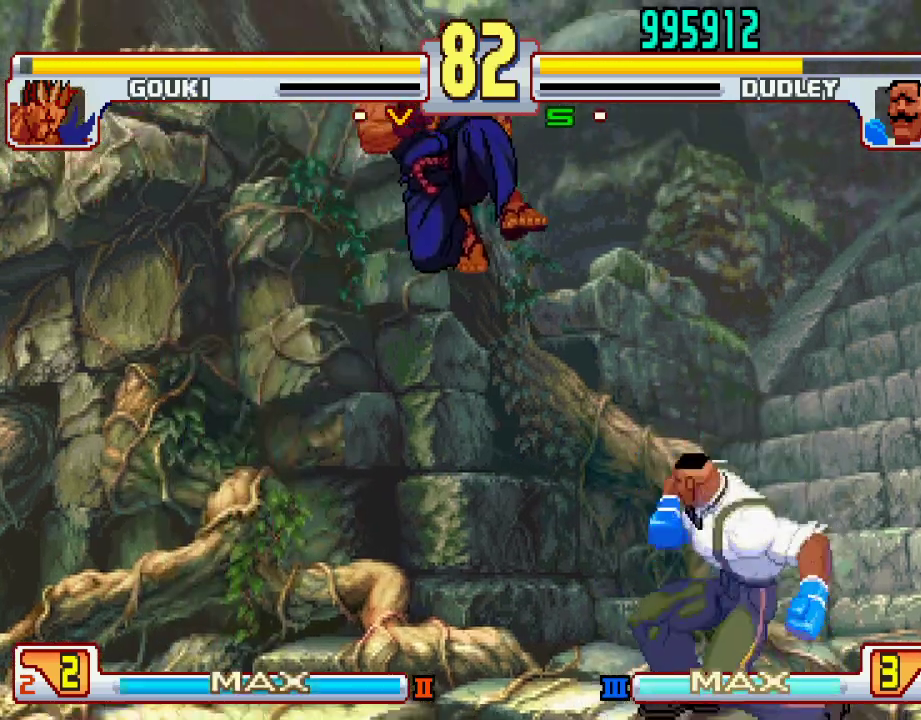
{"buttons": [], "left_stick": "right", "events": [[417, "CROSS", "down"], [450, "SQUARE", "down"], [450, "left_stick", "right"], [500, "CROSS", "up"], [500, "SQUARE", "up"]]}
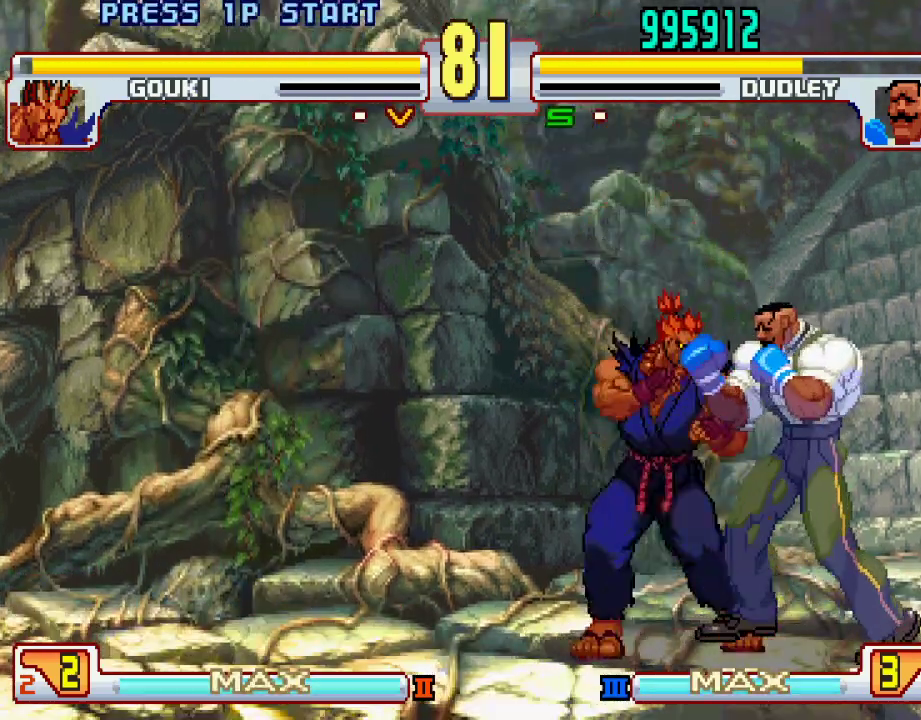
{"buttons": [], "left_stick": "center", "events": [[283, "left_stick", "center"]]}
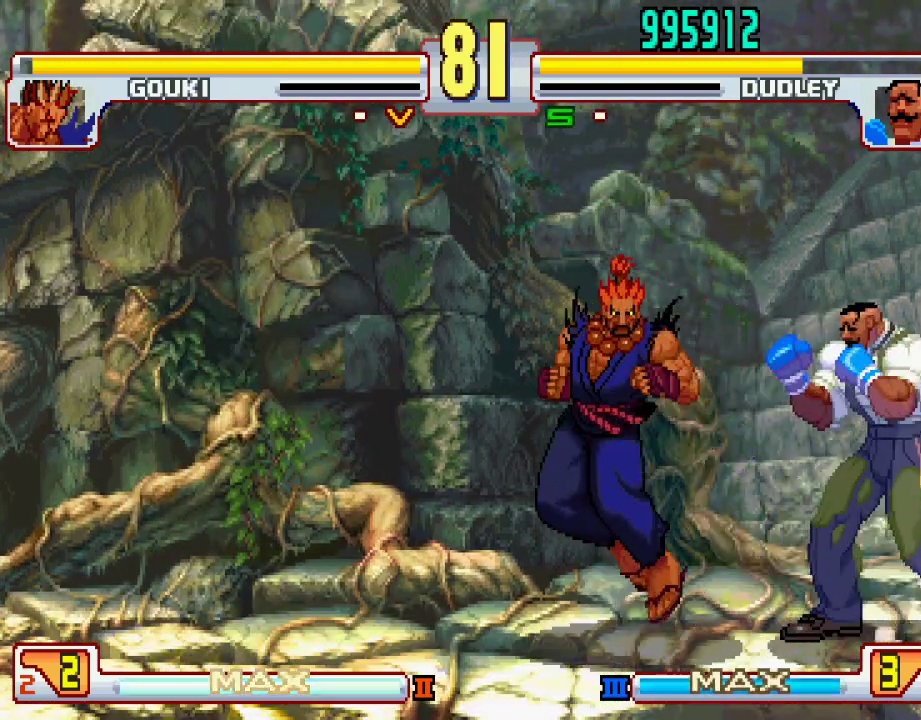
{"buttons": ["L1"], "left_stick": "left", "events": [[150, "left_stick", "left"], [217, "L1", "down"]]}
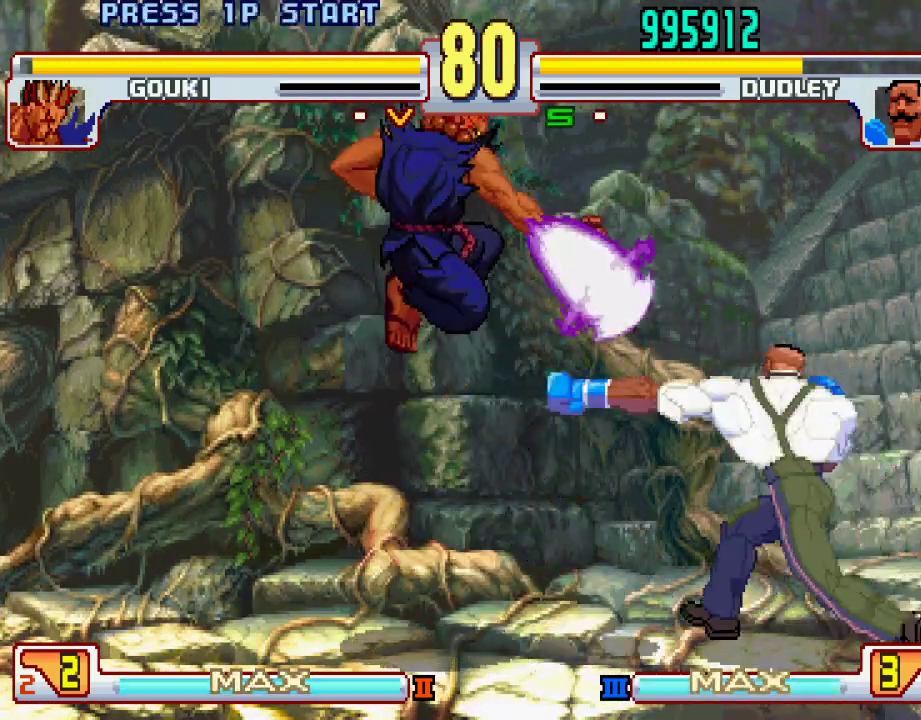
{"buttons": [], "left_stick": "right", "events": [[117, "left_stick", "center"], [150, "L1", "up"], [283, "left_stick", "right"]]}
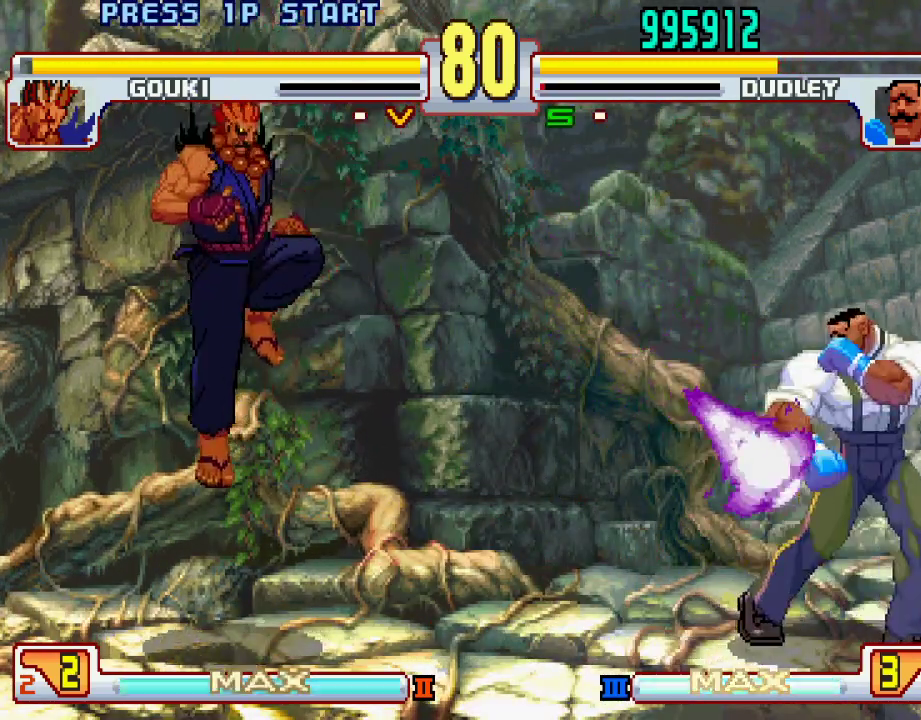
{"buttons": [], "left_stick": "center", "events": [[117, "left_stick", "center"], [183, "left_stick", "left"], [500, "left_stick", "center"]]}
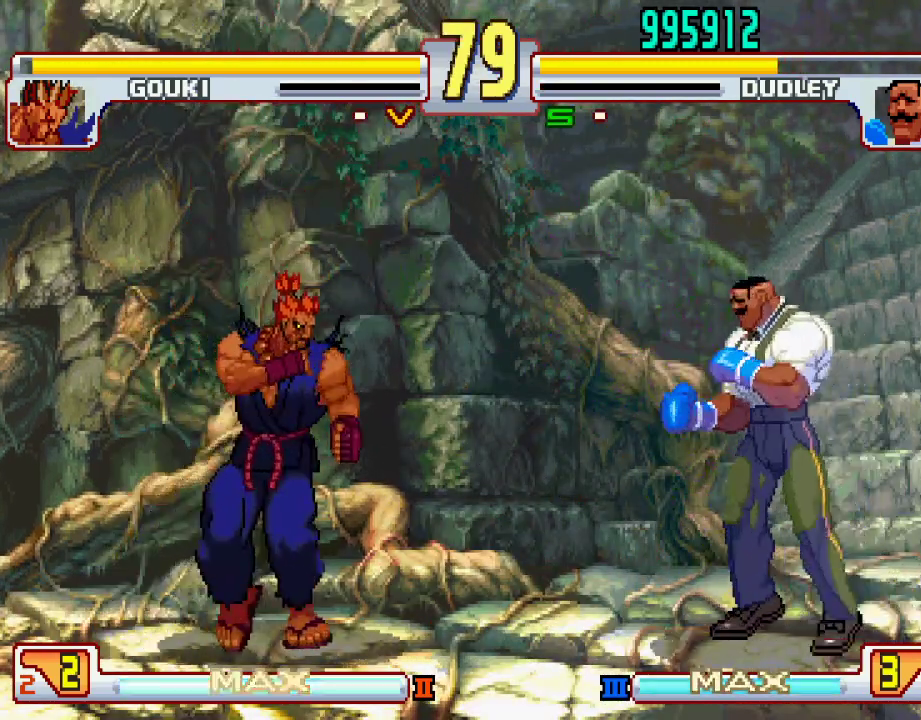
{"buttons": [], "left_stick": "center", "events": [[33, "left_stick", "right"], [133, "left_stick", "down-left"], [250, "L2", "down"], [300, "left_stick", "center"], [333, "L2", "up"]]}
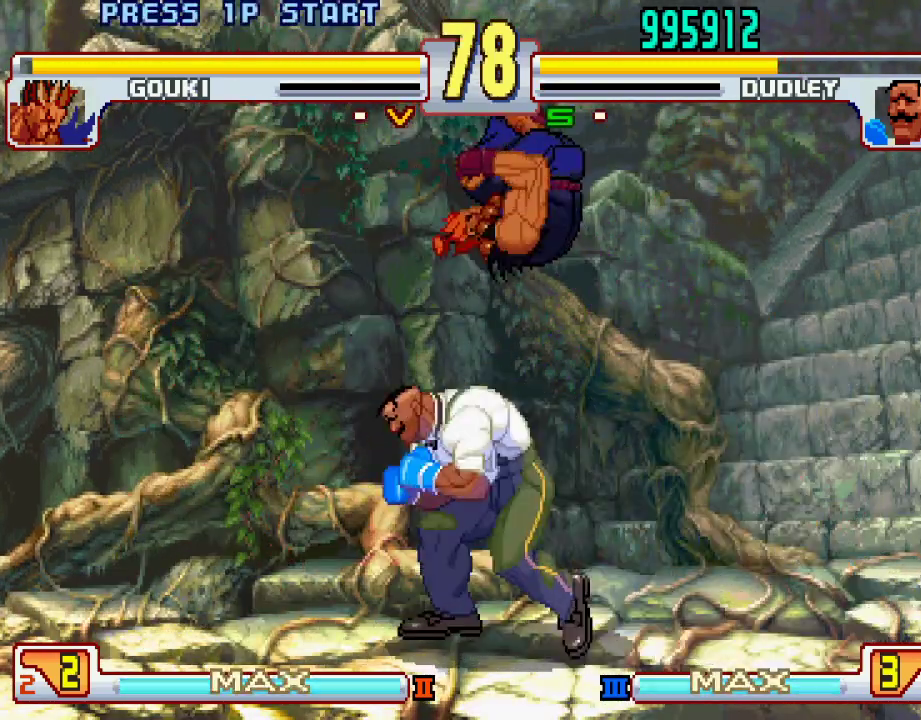
{"buttons": [], "left_stick": "center", "events": [[150, "left_stick", "right"], [267, "CROSS", "down"], [283, "SQUARE", "down"], [333, "CROSS", "up"], [333, "SQUARE", "up"], [483, "left_stick", "center"]]}
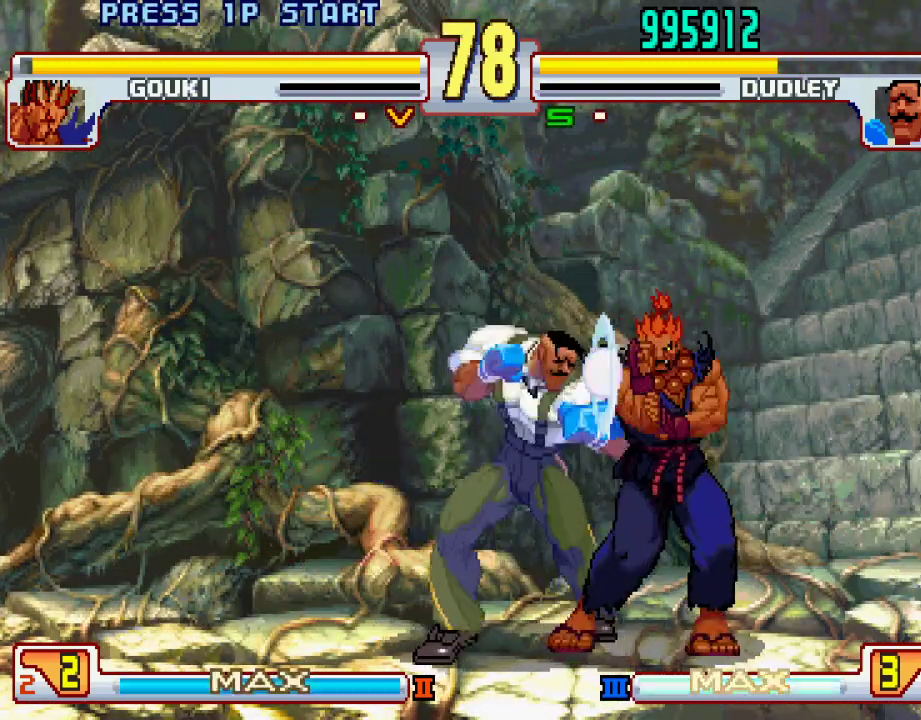
{"buttons": [], "left_stick": "center", "events": []}
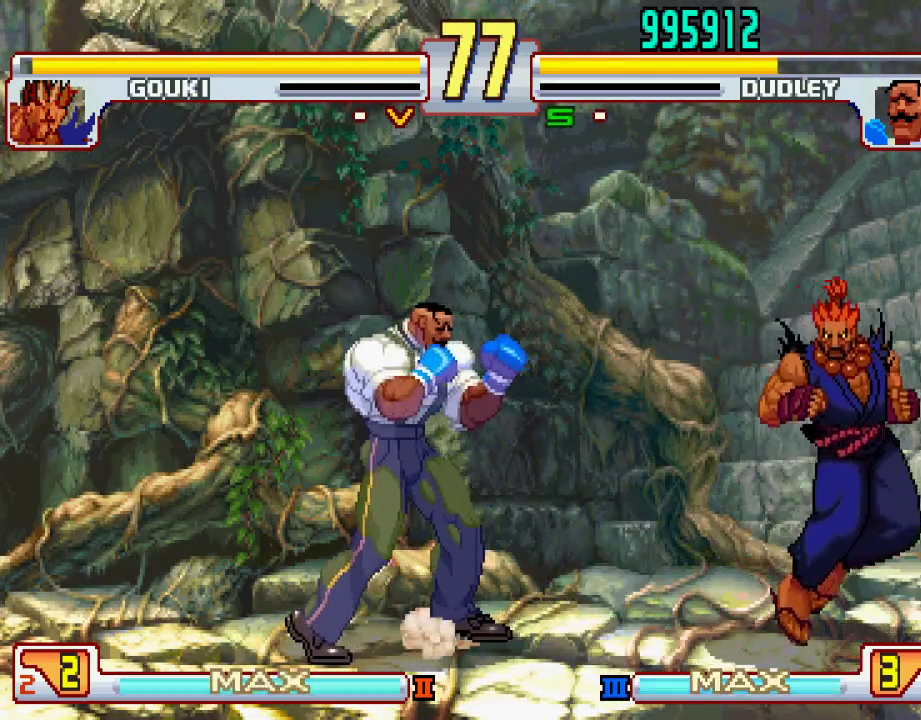
{"buttons": [], "left_stick": "center", "events": [[67, "left_stick", "left"], [467, "left_stick", "center"]]}
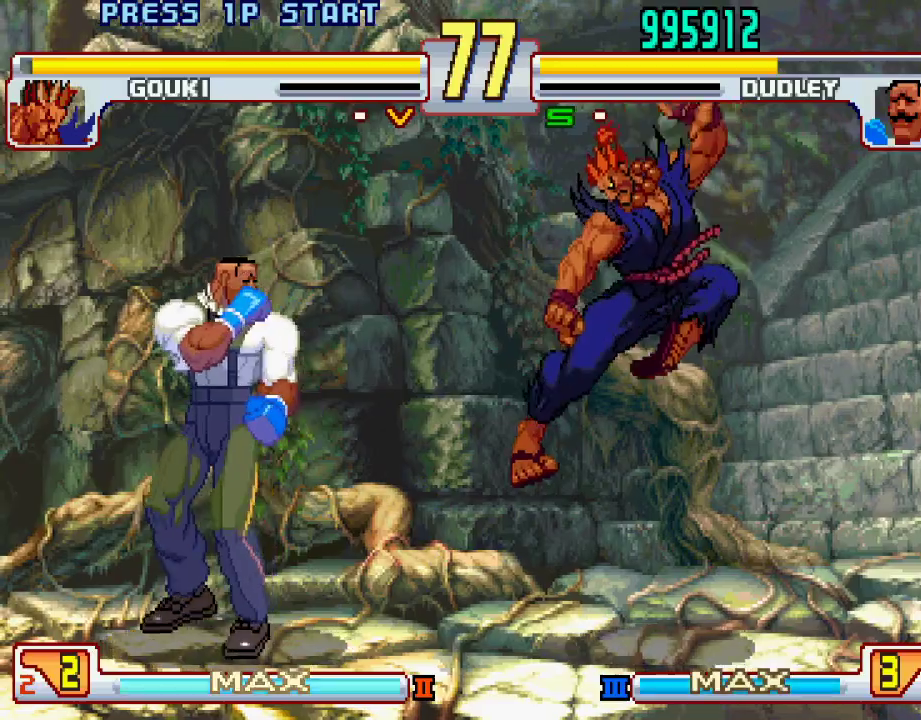
{"buttons": [], "left_stick": "left", "events": [[100, "L2", "down"], [150, "L2", "up"], [183, "left_stick", "left"], [233, "L1", "down"], [233, "left_stick", "down"], [300, "L1", "up"], [317, "left_stick", "center"], [467, "left_stick", "left"]]}
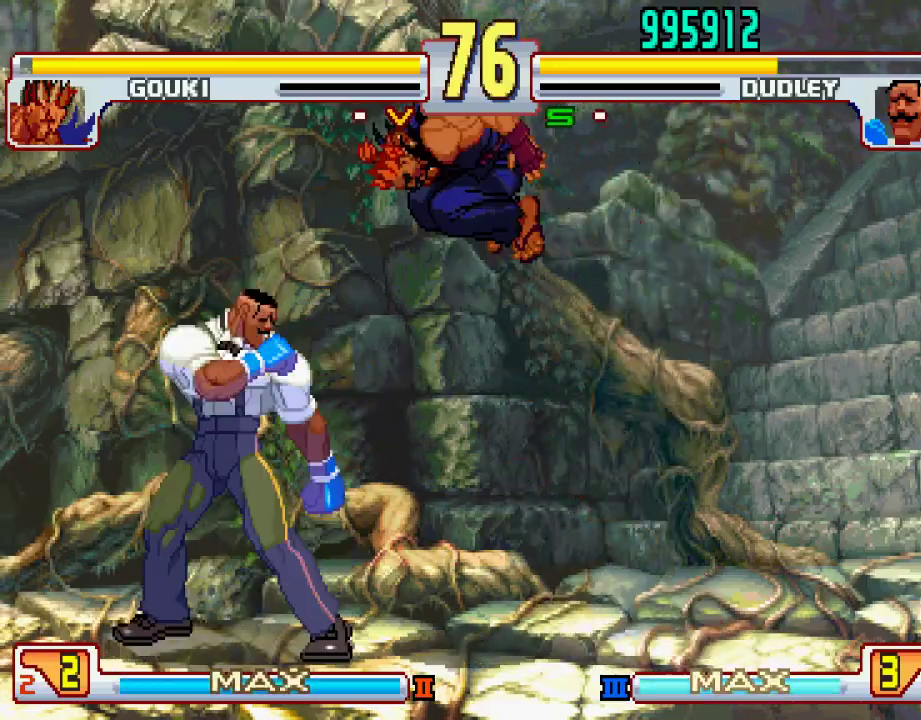
{"buttons": [], "left_stick": "left", "events": []}
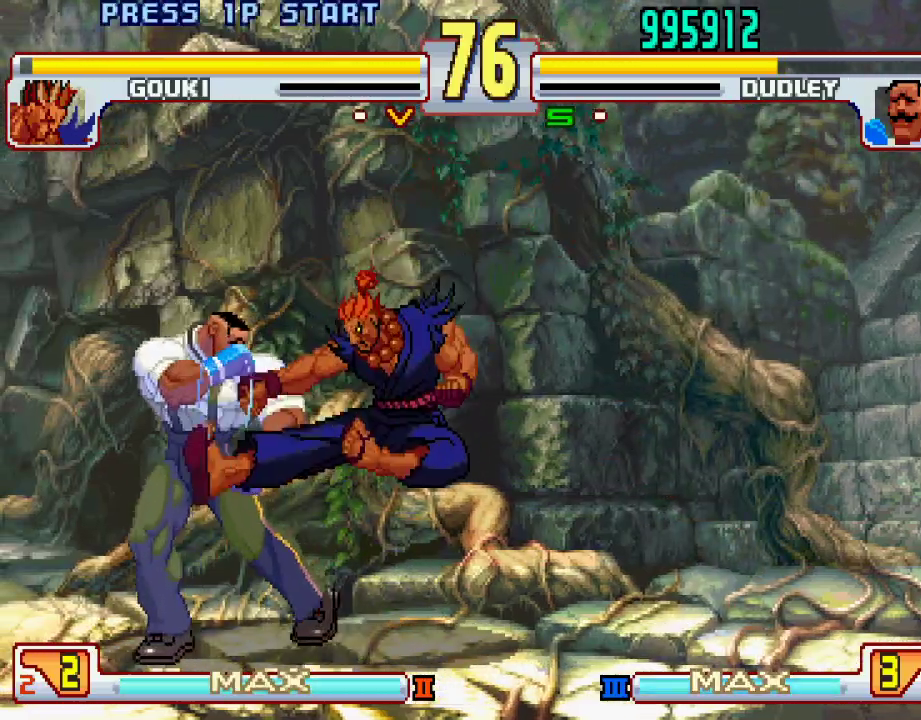
{"buttons": [], "left_stick": "down-left", "events": [[50, "left_stick", "down-left"]]}
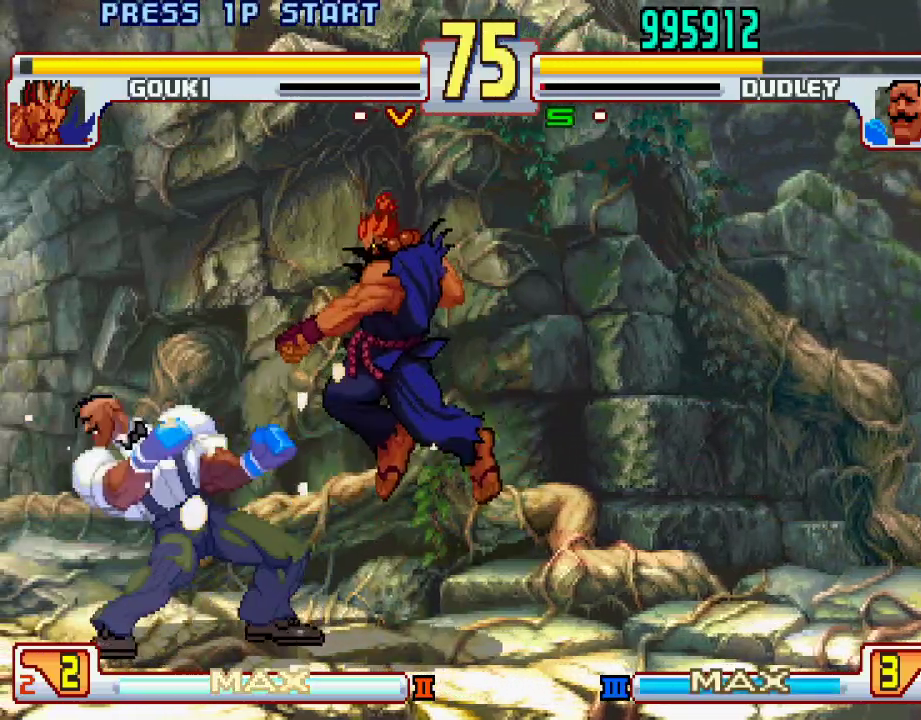
{"buttons": ["L2"], "left_stick": "down-left", "events": [[167, "SQUARE", "down"], [300, "SQUARE", "up"], [500, "L2", "down"]]}
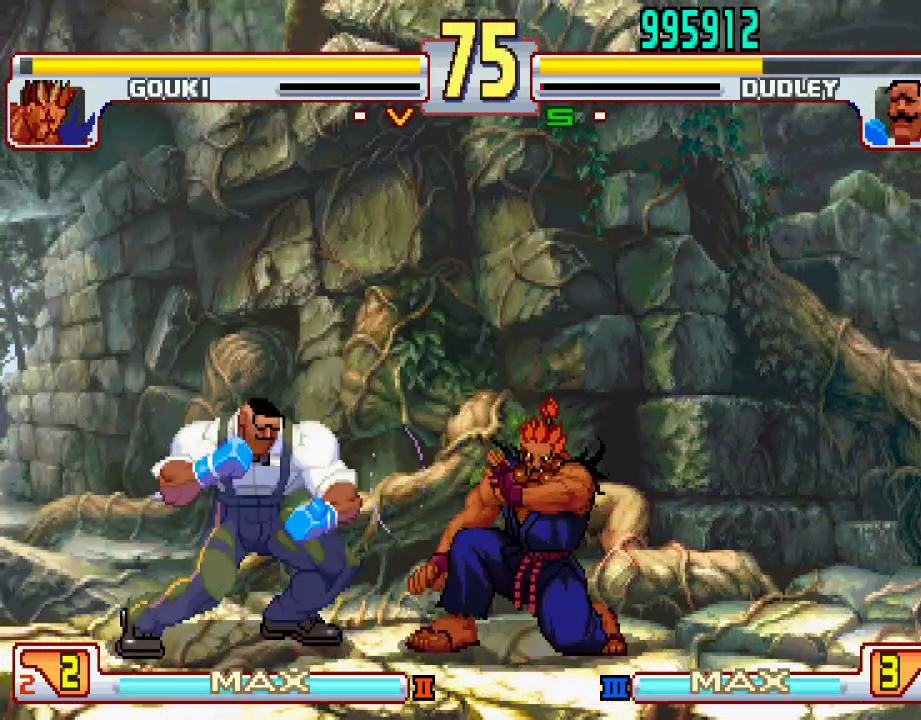
{"buttons": ["L2"], "left_stick": "center", "events": [[383, "left_stick", "center"]]}
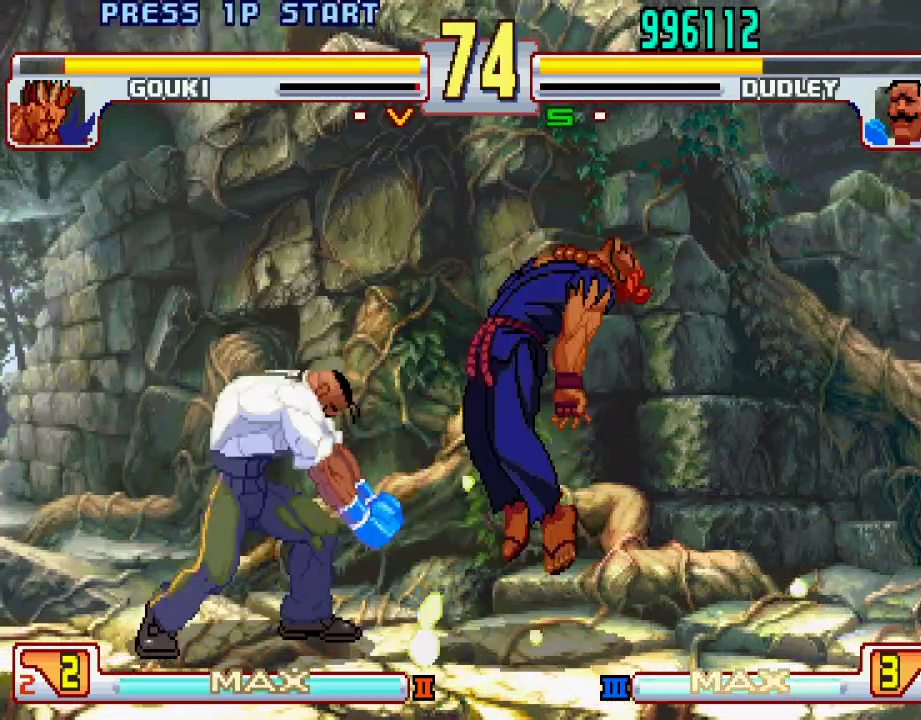
{"buttons": [], "left_stick": "down", "events": [[17, "left_stick", "left"], [50, "L2", "up"], [100, "left_stick", "down"], [200, "CIRCLE", "down"], [200, "left_stick", "center"], [250, "CIRCLE", "up"], [317, "CIRCLE", "down"], [400, "CIRCLE", "up"], [400, "left_stick", "left"], [483, "left_stick", "down"]]}
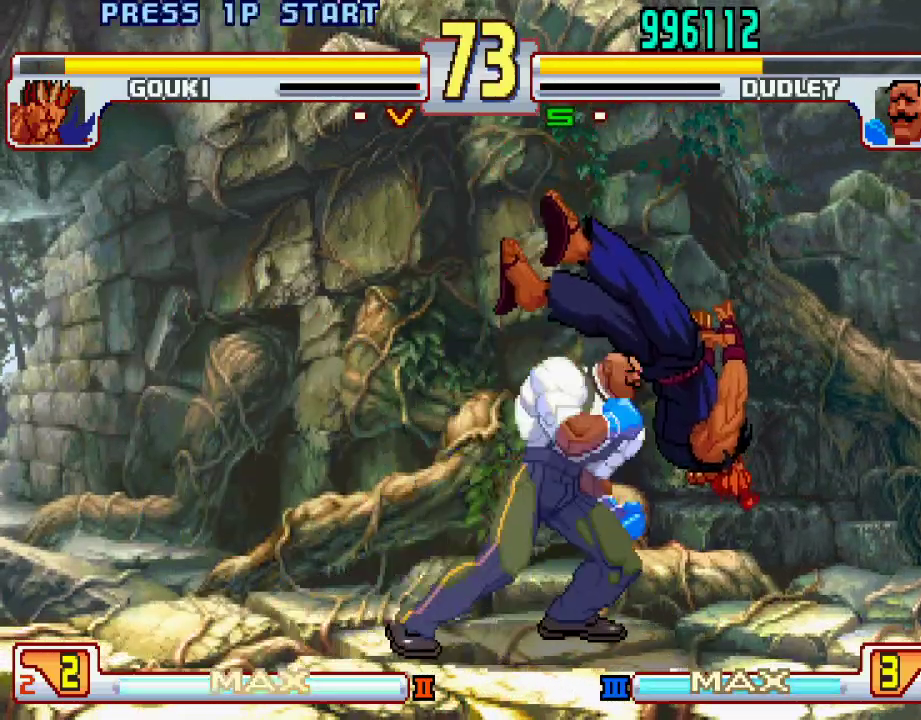
{"buttons": [], "left_stick": "center", "events": [[67, "left_stick", "right"], [150, "left_stick", "left"], [233, "left_stick", "down"], [250, "L1", "down"], [250, "TRIANGLE", "down"], [300, "SQUARE", "down"], [300, "left_stick", "right"], [350, "L1", "up"], [350, "TRIANGLE", "up"], [367, "SQUARE", "up"], [367, "left_stick", "center"]]}
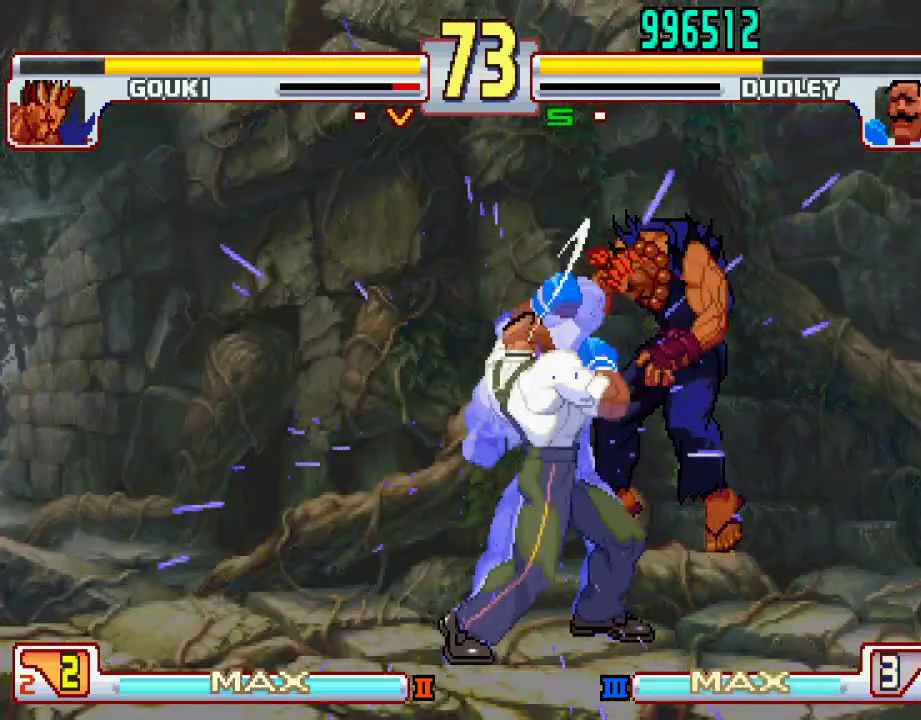
{"buttons": [], "left_stick": "center", "events": [[233, "L1", "down"], [267, "TRIANGLE", "down"], [300, "L1", "up"], [300, "TRIANGLE", "up"]]}
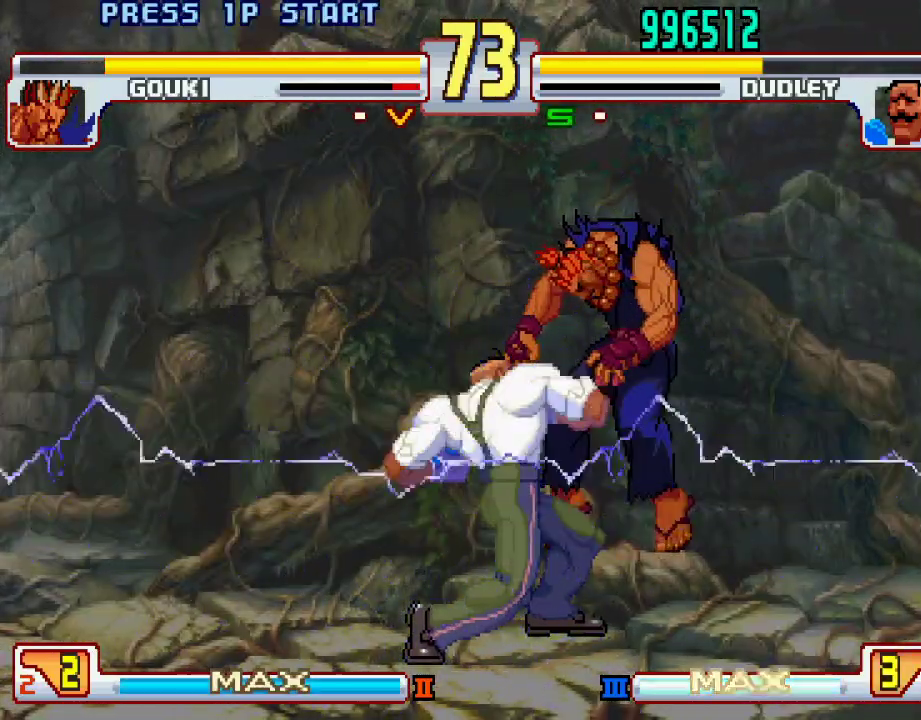
{"buttons": [], "left_stick": "right", "events": [[300, "left_stick", "right"]]}
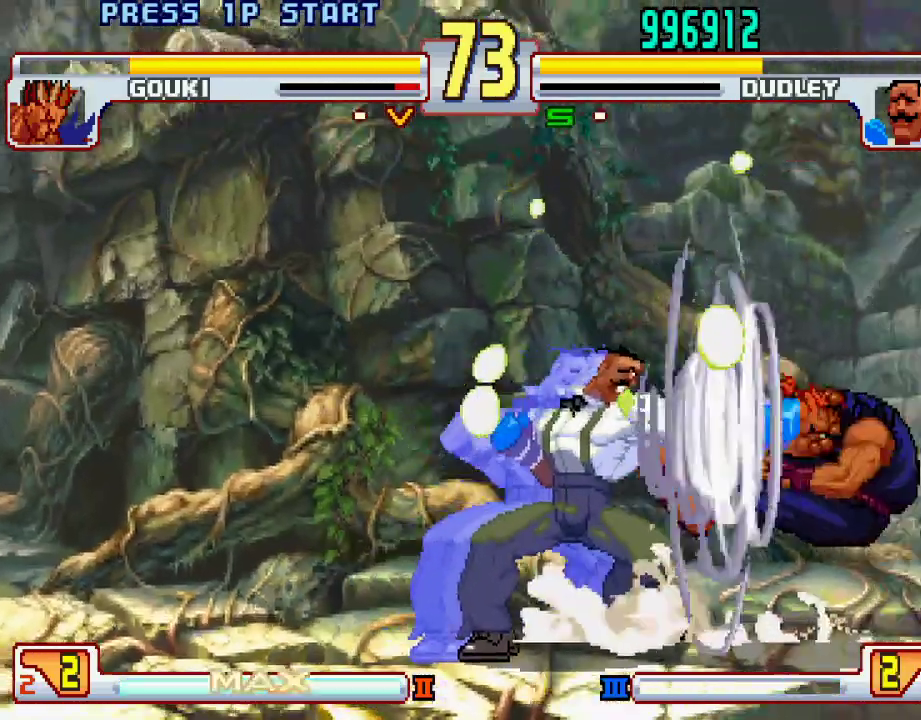
{"buttons": [], "left_stick": "right", "events": [[300, "CIRCLE", "down"], [417, "CIRCLE", "up"]]}
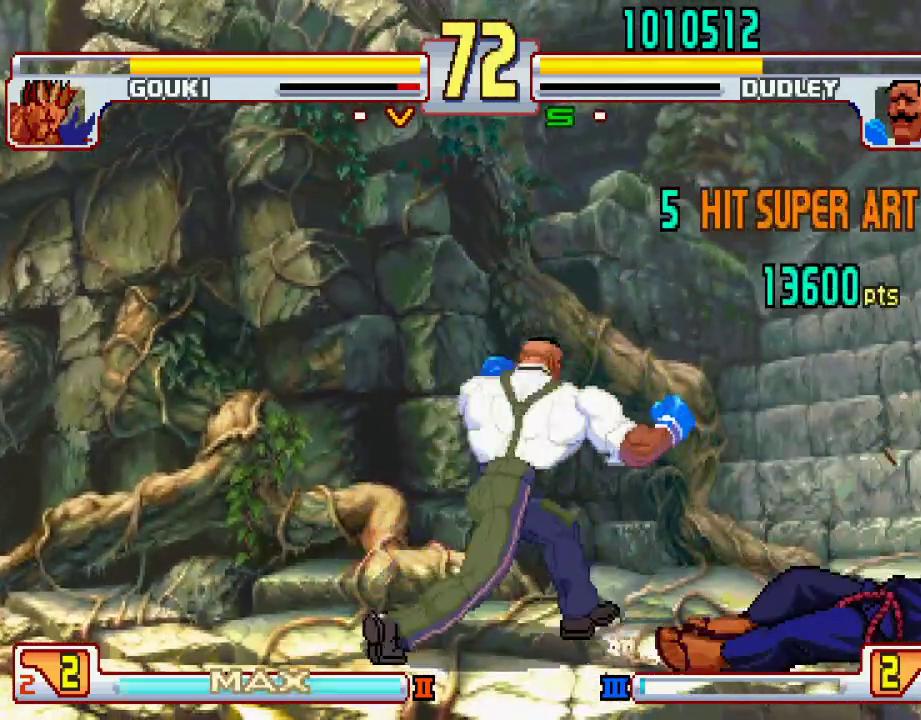
{"buttons": [], "left_stick": "right", "events": []}